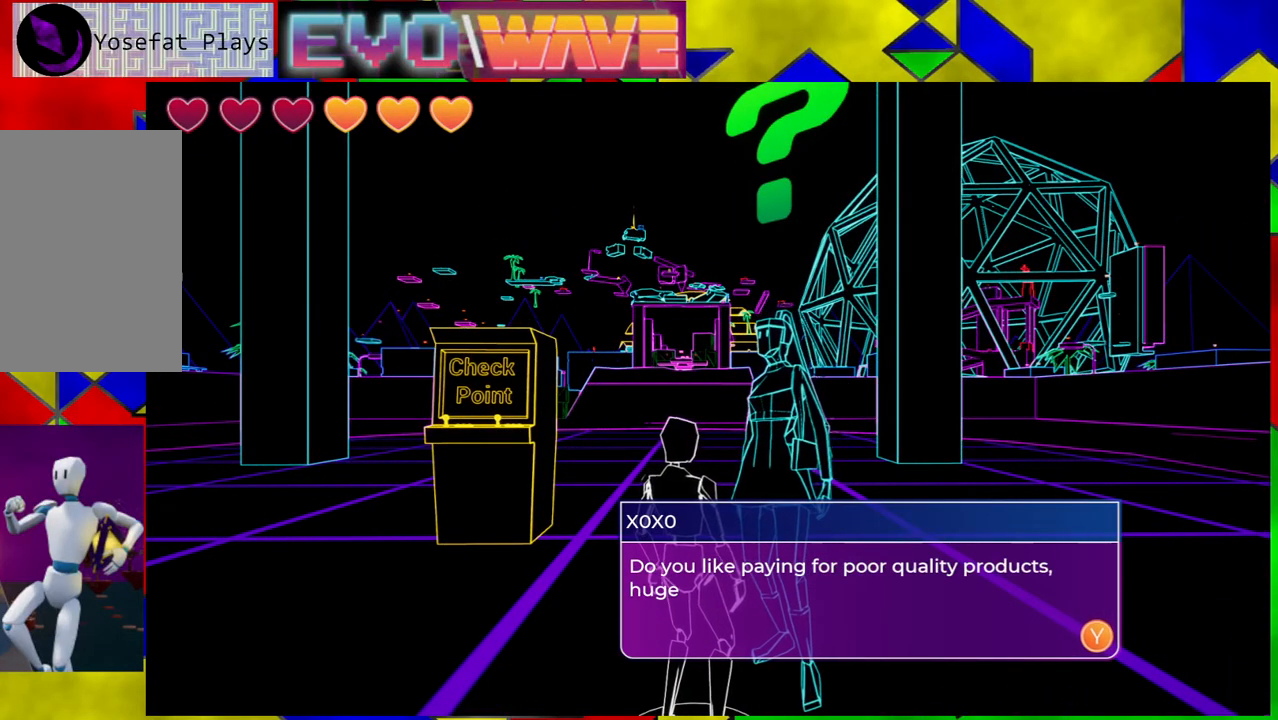
Gameplay with a controller (Nintendo layout); each line is a JSON object with the inputs held at the frame after it. "events" lists button and stick changes between this image and that frame as [ms after this image, input, new state], when the widget could be followed in between. Not read: L3 R3.
{"buttons": [], "left_stick": "center", "right_stick": "center", "events": []}
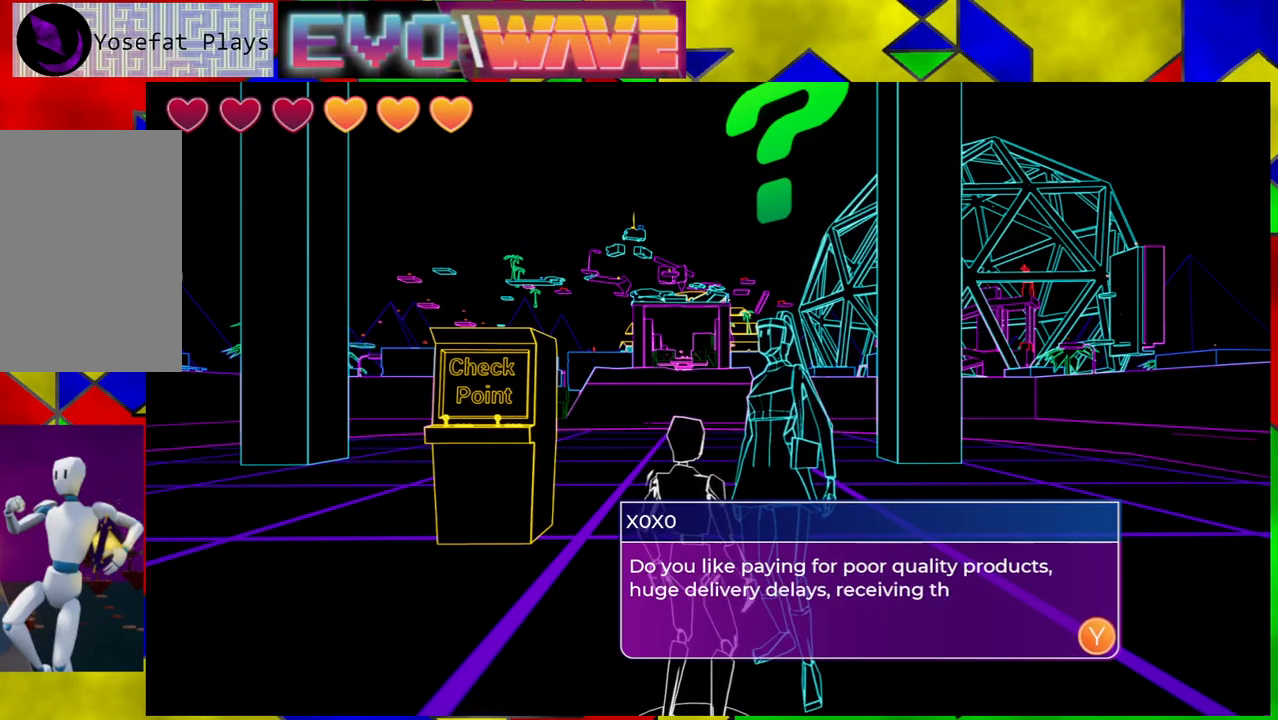
{"buttons": [], "left_stick": "center", "right_stick": "center", "events": []}
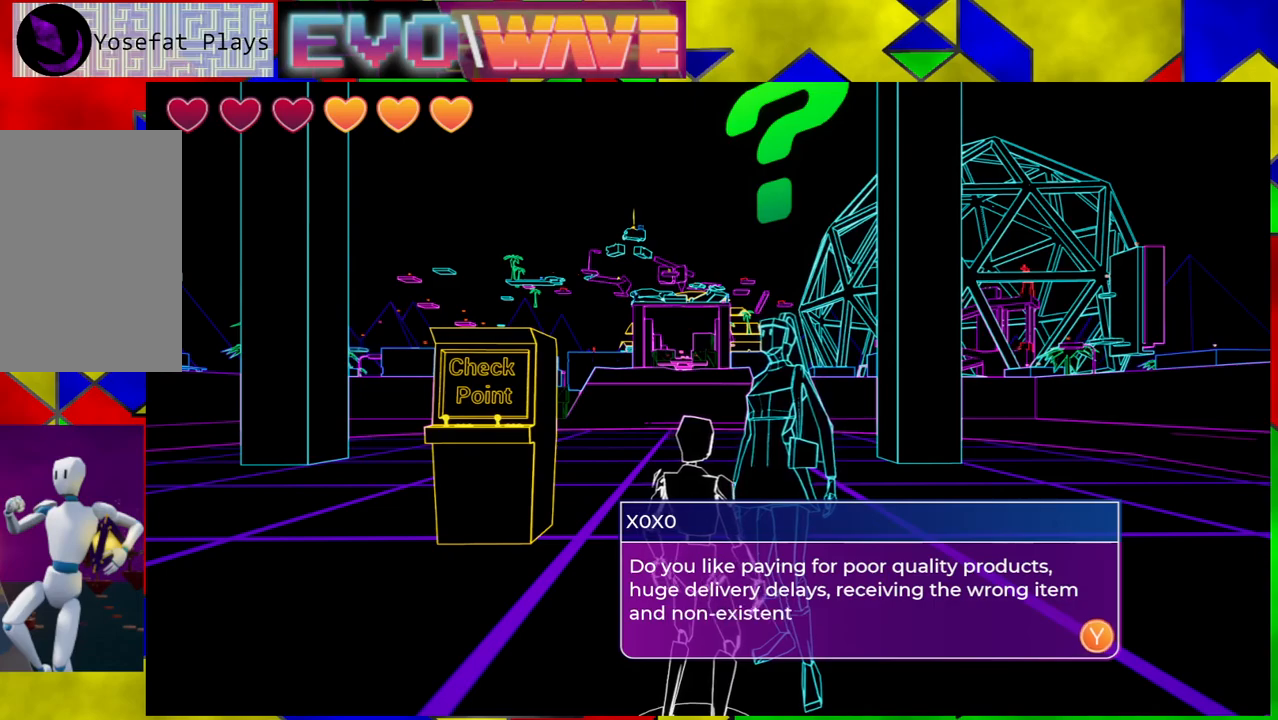
{"buttons": [], "left_stick": "center", "right_stick": "center", "events": []}
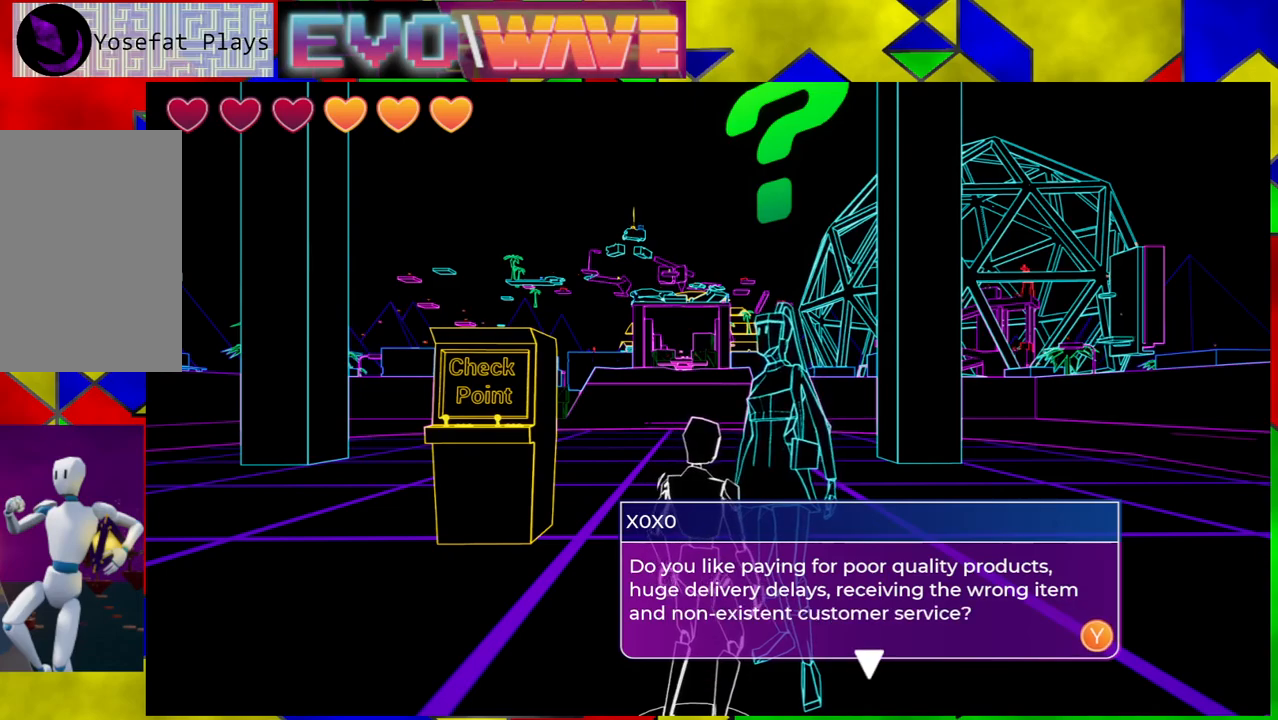
{"buttons": [], "left_stick": "center", "right_stick": "center", "events": []}
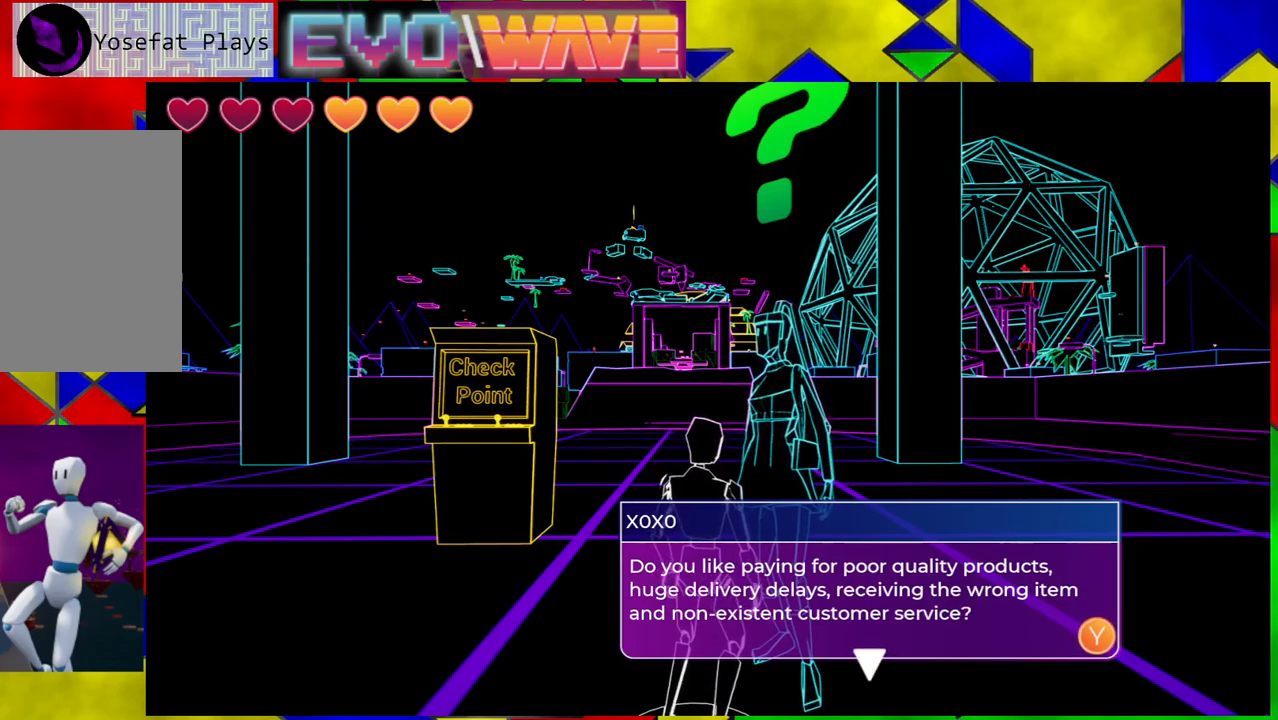
{"buttons": [], "left_stick": "center", "right_stick": "center", "events": []}
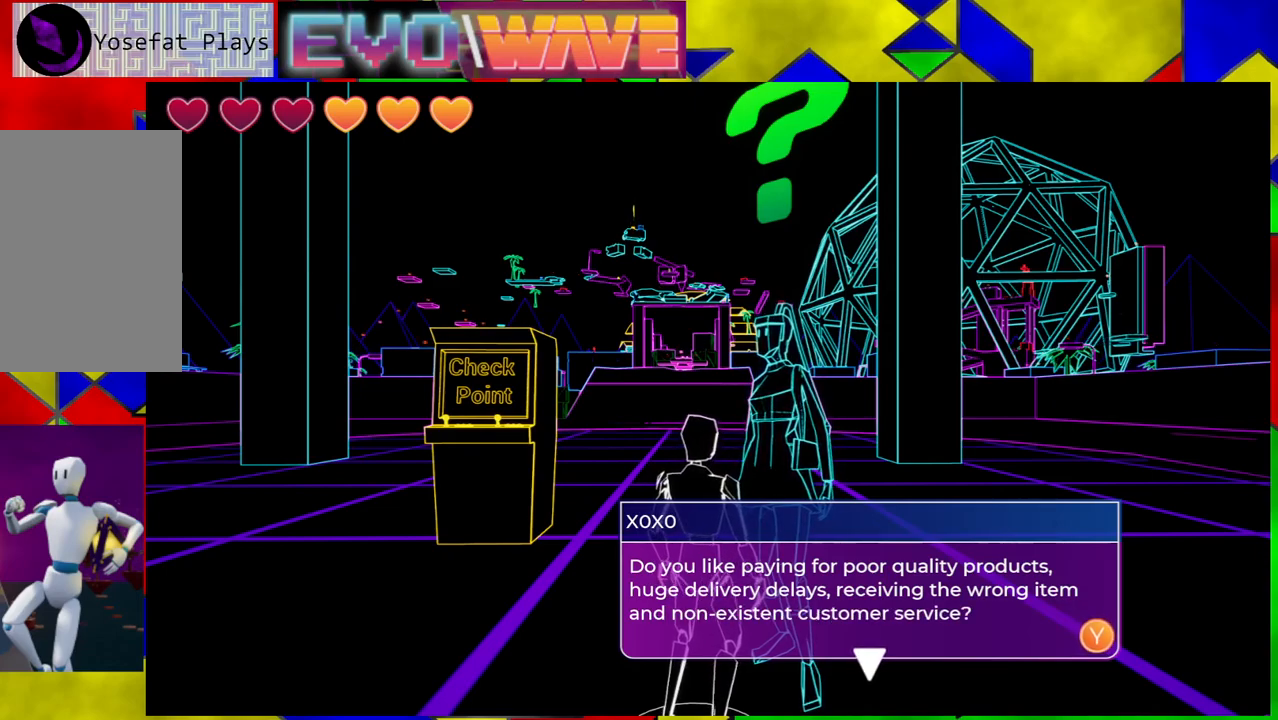
{"buttons": ["X"], "left_stick": "center", "right_stick": "center", "events": [[433, "X", "down"]]}
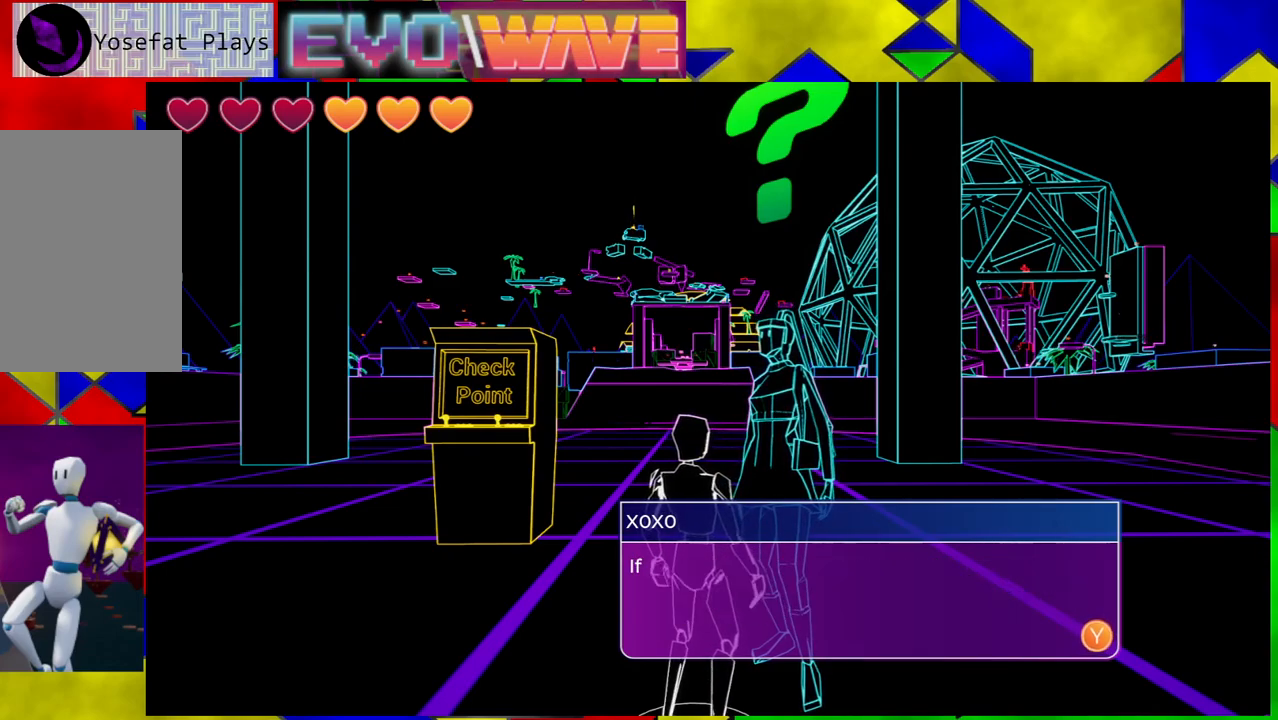
{"buttons": [], "left_stick": "center", "right_stick": "center", "events": [[67, "X", "up"]]}
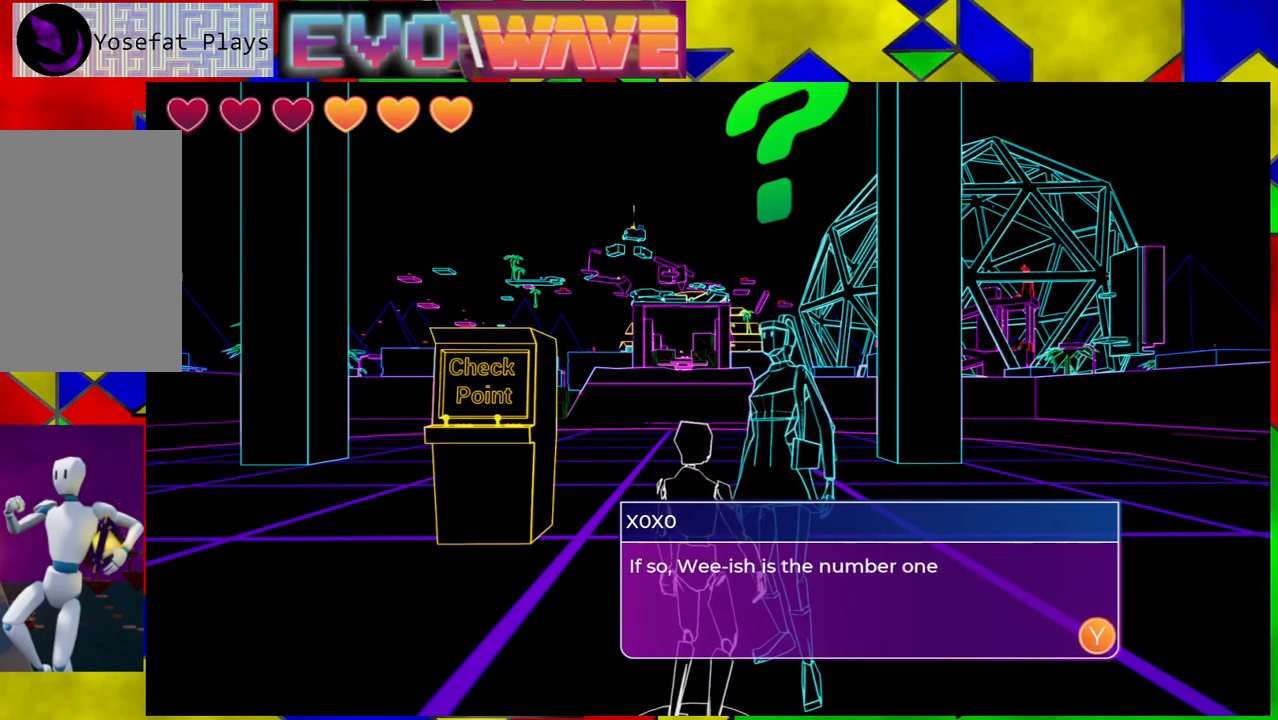
{"buttons": [], "left_stick": "center", "right_stick": "center", "events": []}
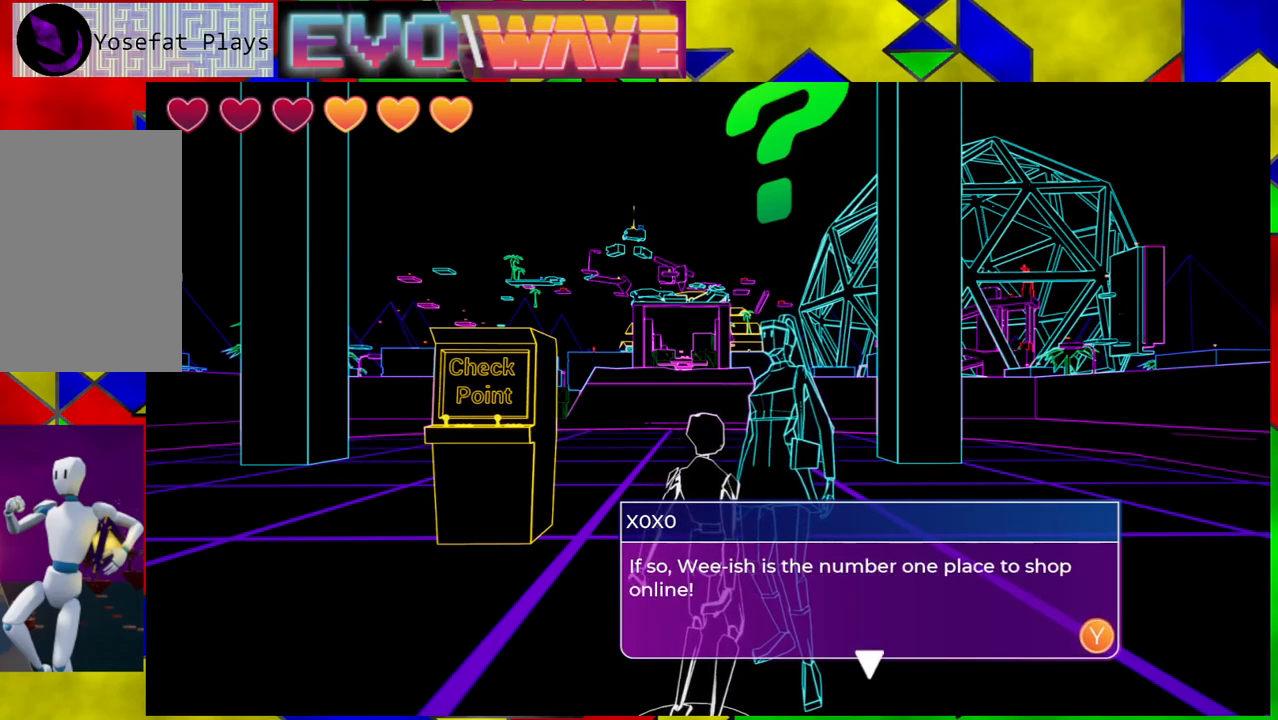
{"buttons": [], "left_stick": "center", "right_stick": "center", "events": []}
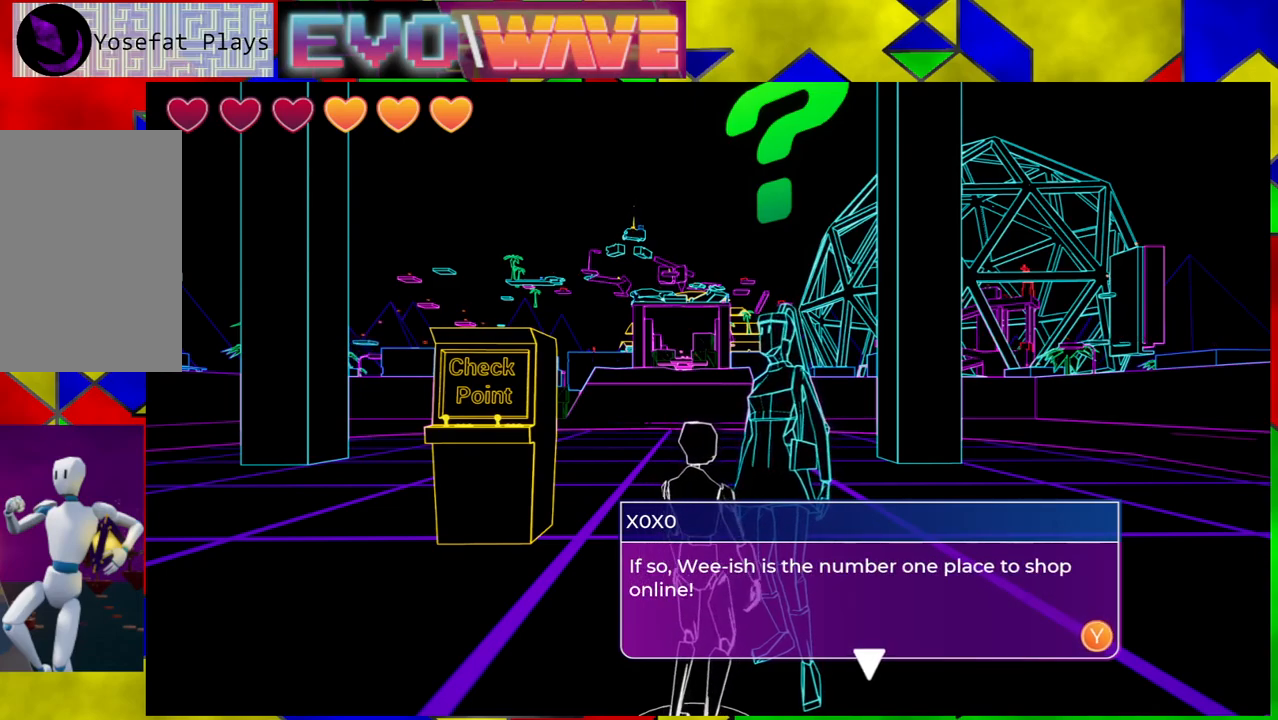
{"buttons": [], "left_stick": "center", "right_stick": "center", "events": []}
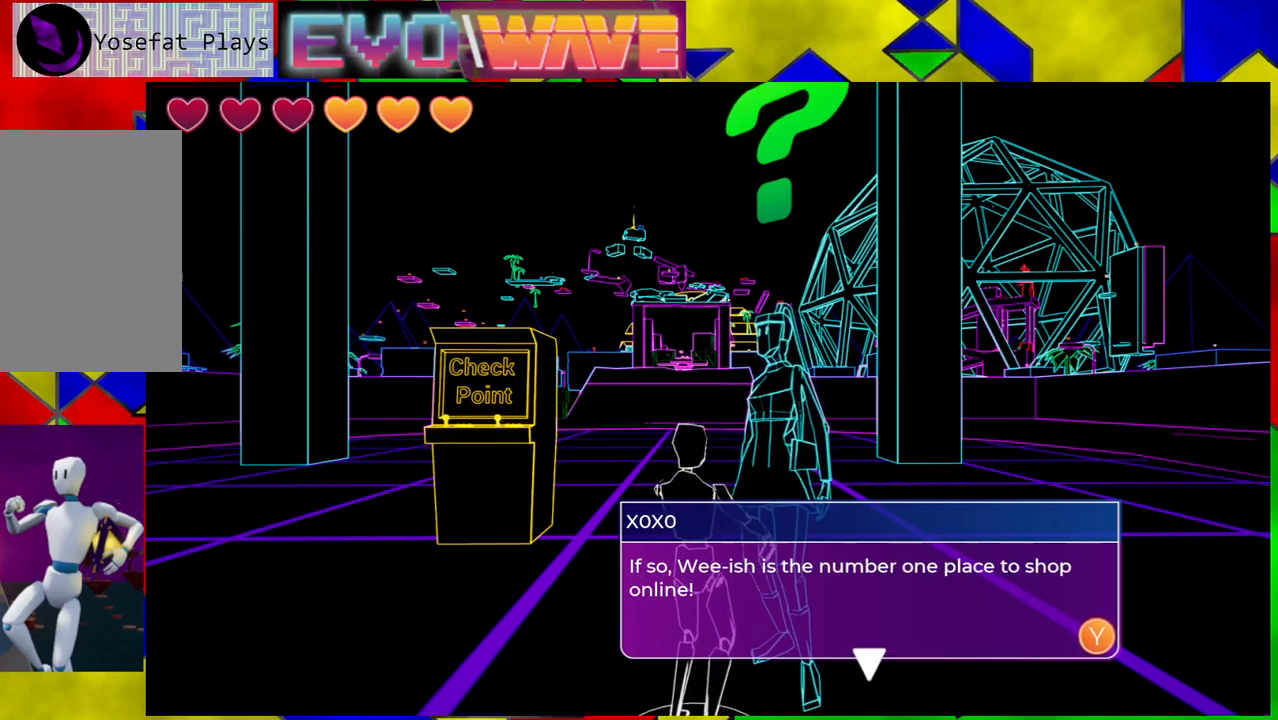
{"buttons": [], "left_stick": "center", "right_stick": "center", "events": [[267, "X", "down"], [400, "X", "up"]]}
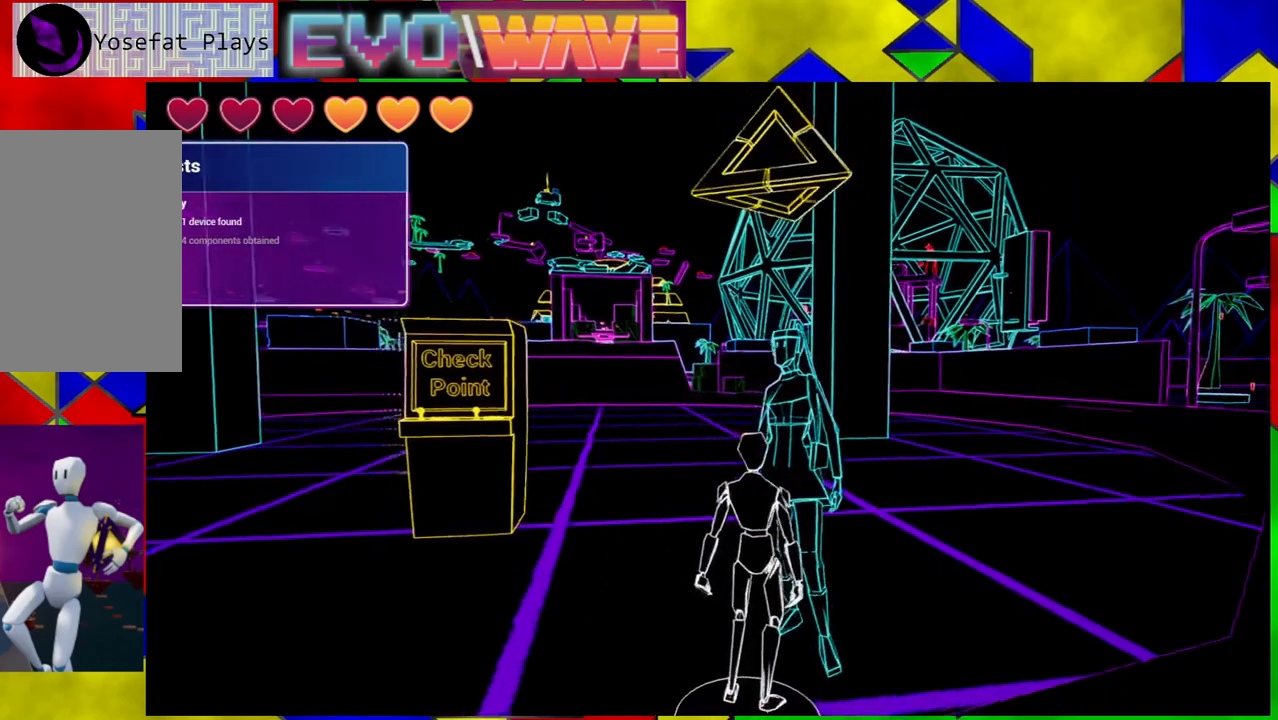
{"buttons": [], "left_stick": "center", "right_stick": "center", "events": []}
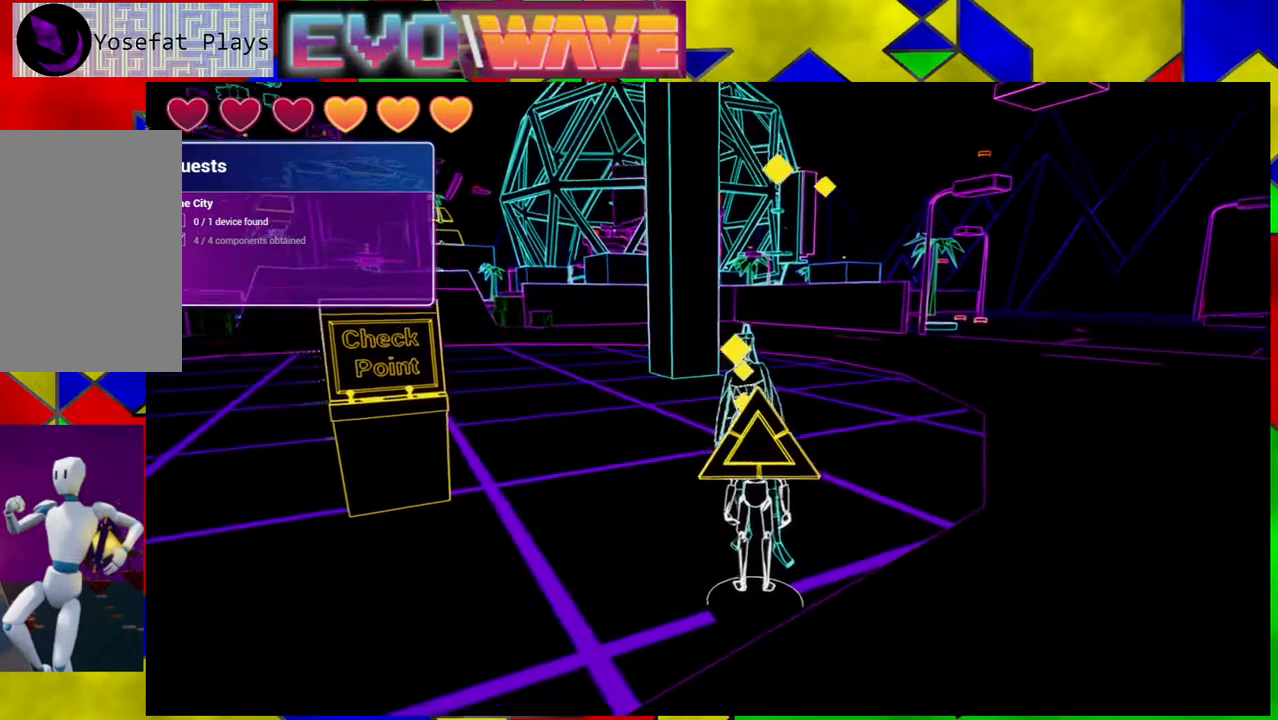
{"buttons": [], "left_stick": "down", "right_stick": "down-left", "events": [[417, "right_stick", "down-left"], [433, "left_stick", "down"]]}
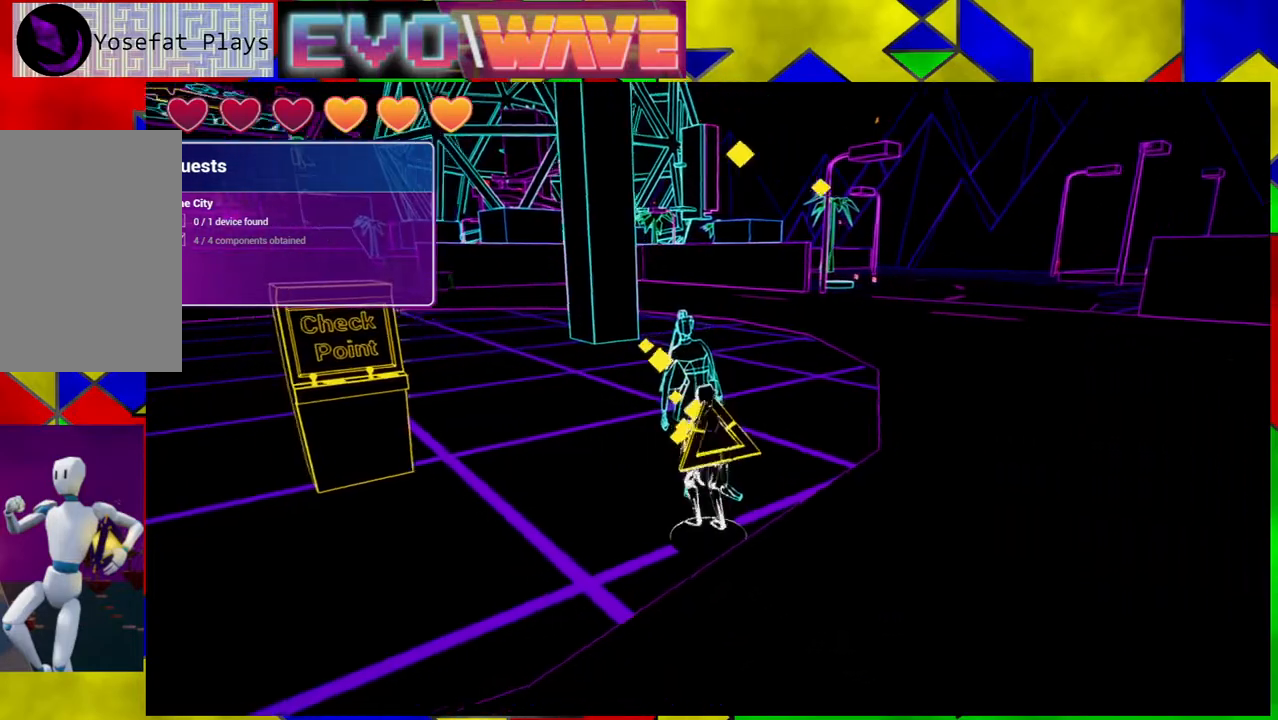
{"buttons": [], "left_stick": "center", "right_stick": "center", "events": [[83, "right_stick", "center"], [183, "left_stick", "center"]]}
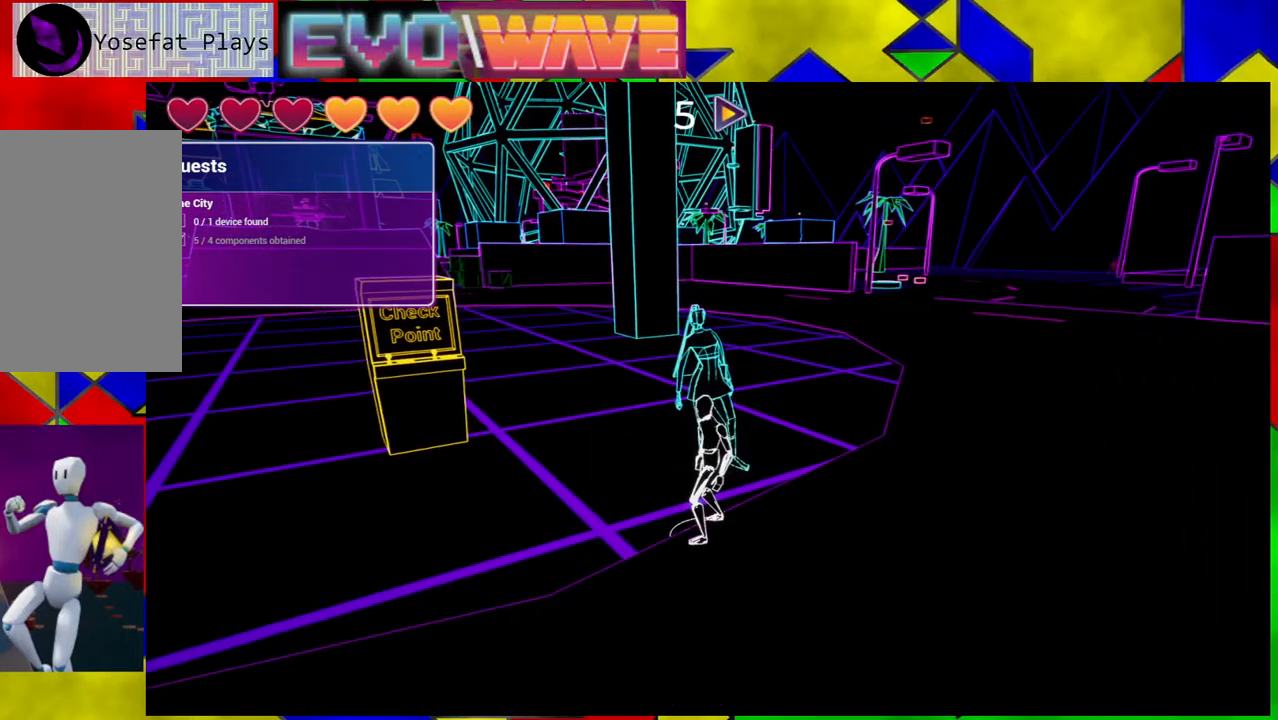
{"buttons": [], "left_stick": "up-right", "right_stick": "center", "events": [[167, "left_stick", "up"], [350, "left_stick", "up-right"]]}
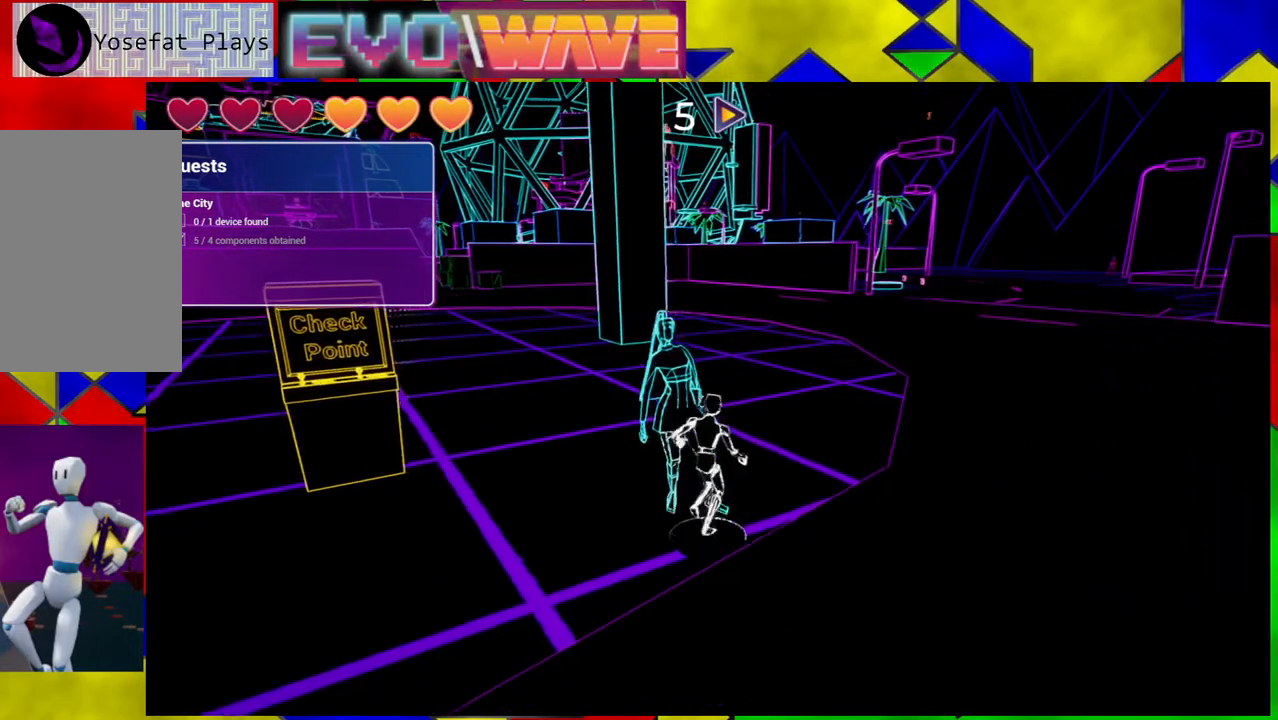
{"buttons": [], "left_stick": "up", "right_stick": "right", "events": [[433, "left_stick", "up"], [433, "right_stick", "right"]]}
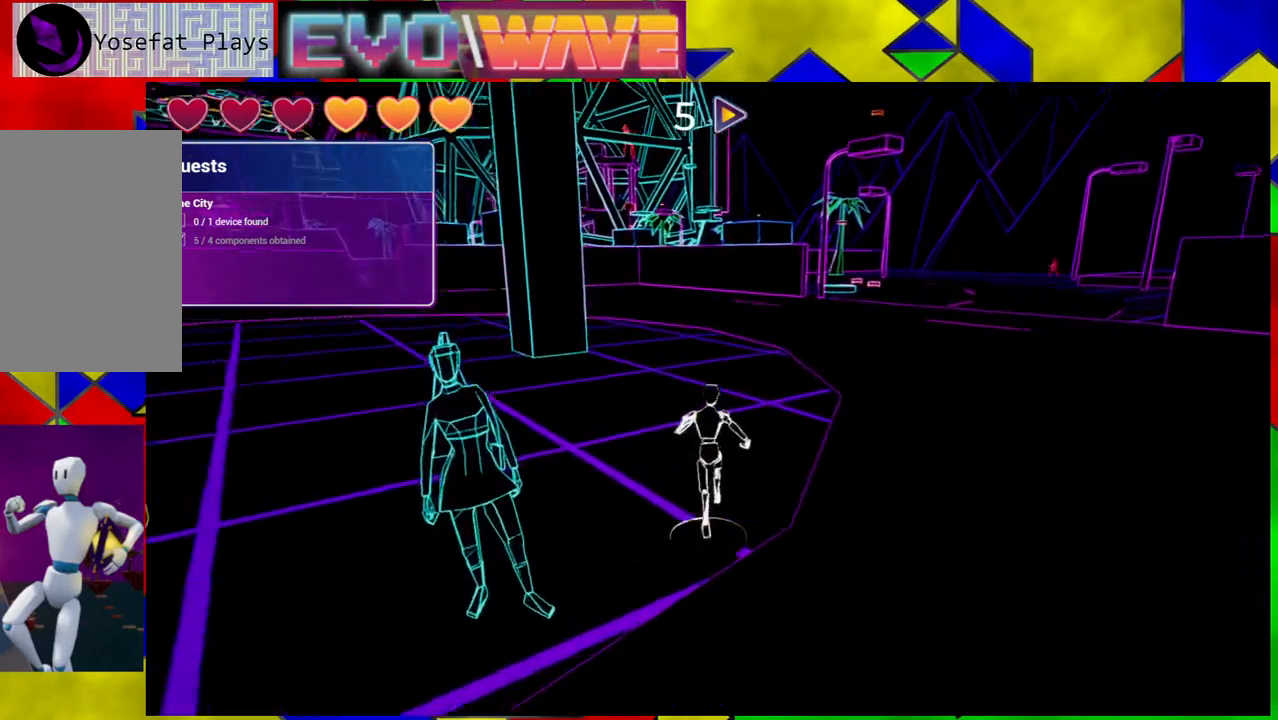
{"buttons": [], "left_stick": "up", "right_stick": "left", "events": [[133, "right_stick", "center"], [400, "right_stick", "left"]]}
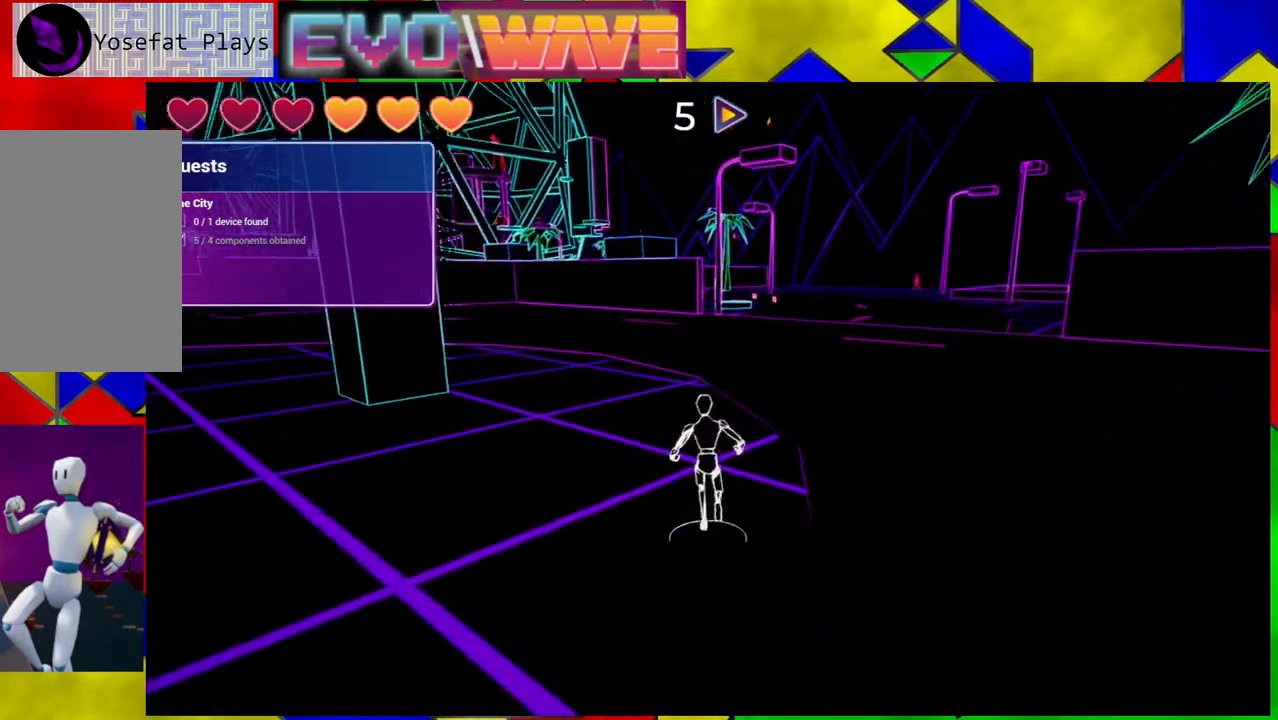
{"buttons": [], "left_stick": "up", "right_stick": "left", "events": []}
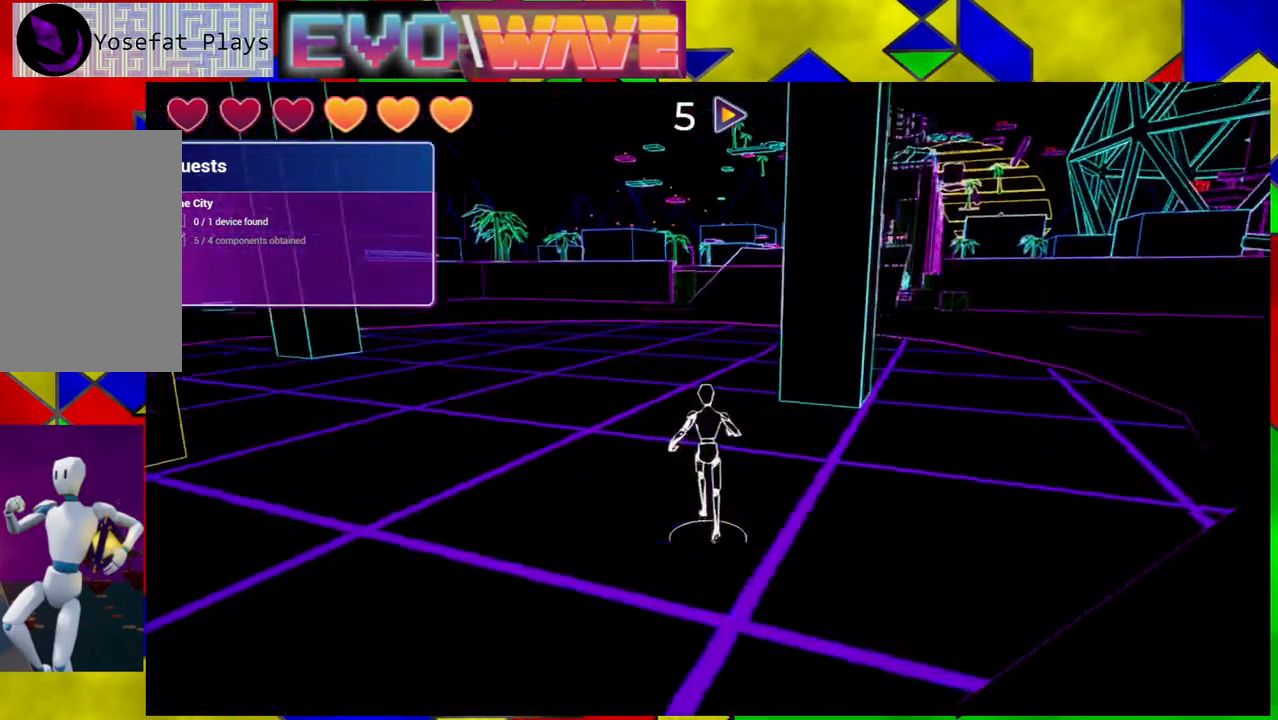
{"buttons": [], "left_stick": "up", "right_stick": "center", "events": [[400, "right_stick", "center"]]}
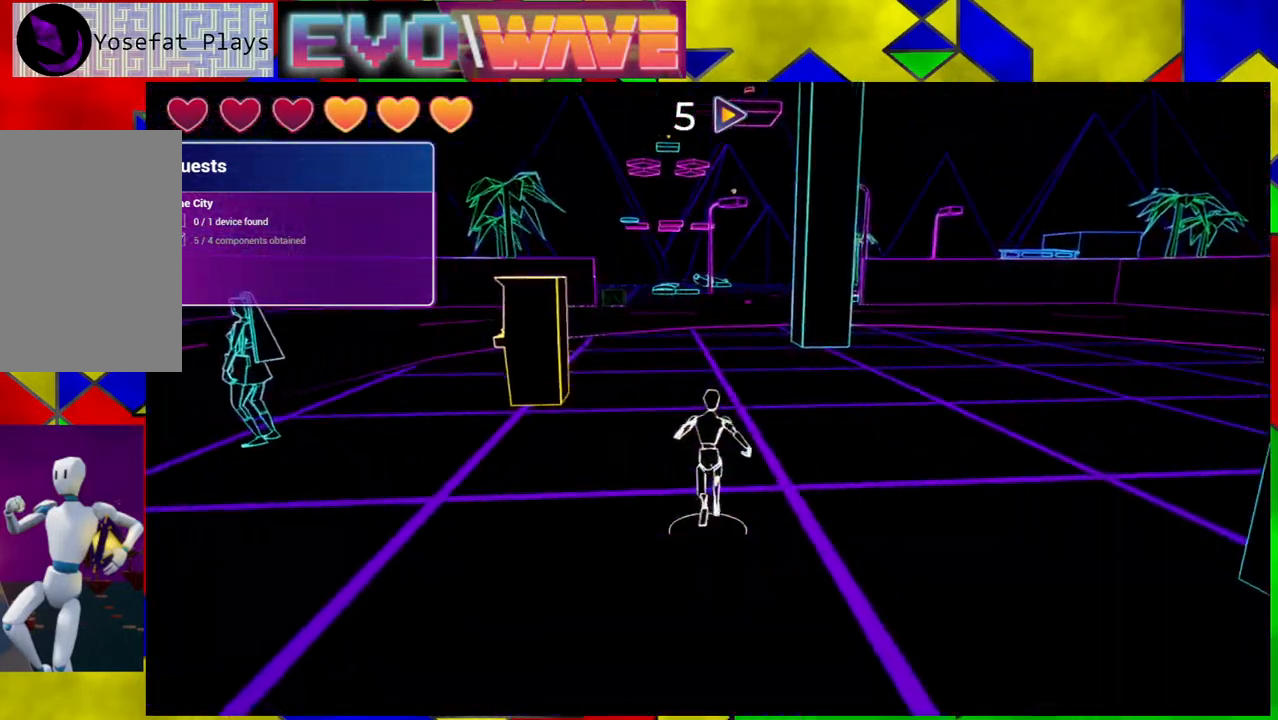
{"buttons": [], "left_stick": "up", "right_stick": "up", "events": [[400, "right_stick", "up"]]}
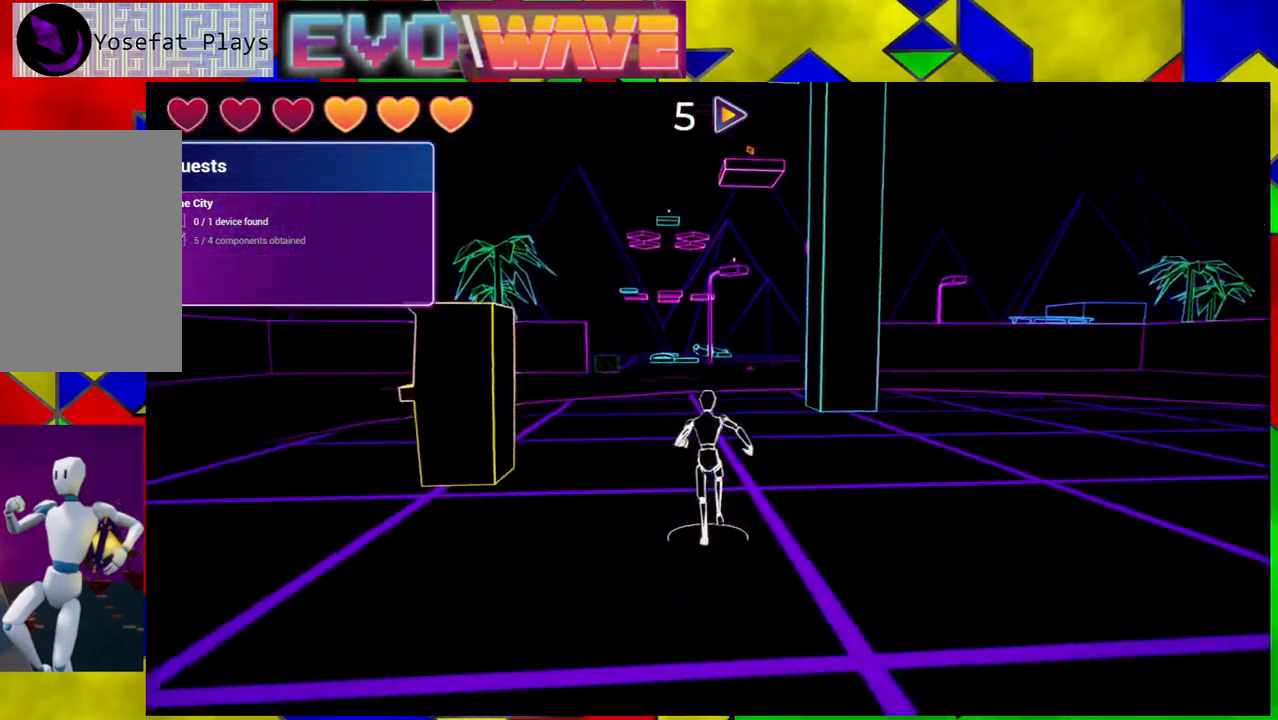
{"buttons": ["Y"], "left_stick": "up", "right_stick": "center", "events": [[50, "right_stick", "center"], [367, "Y", "down"]]}
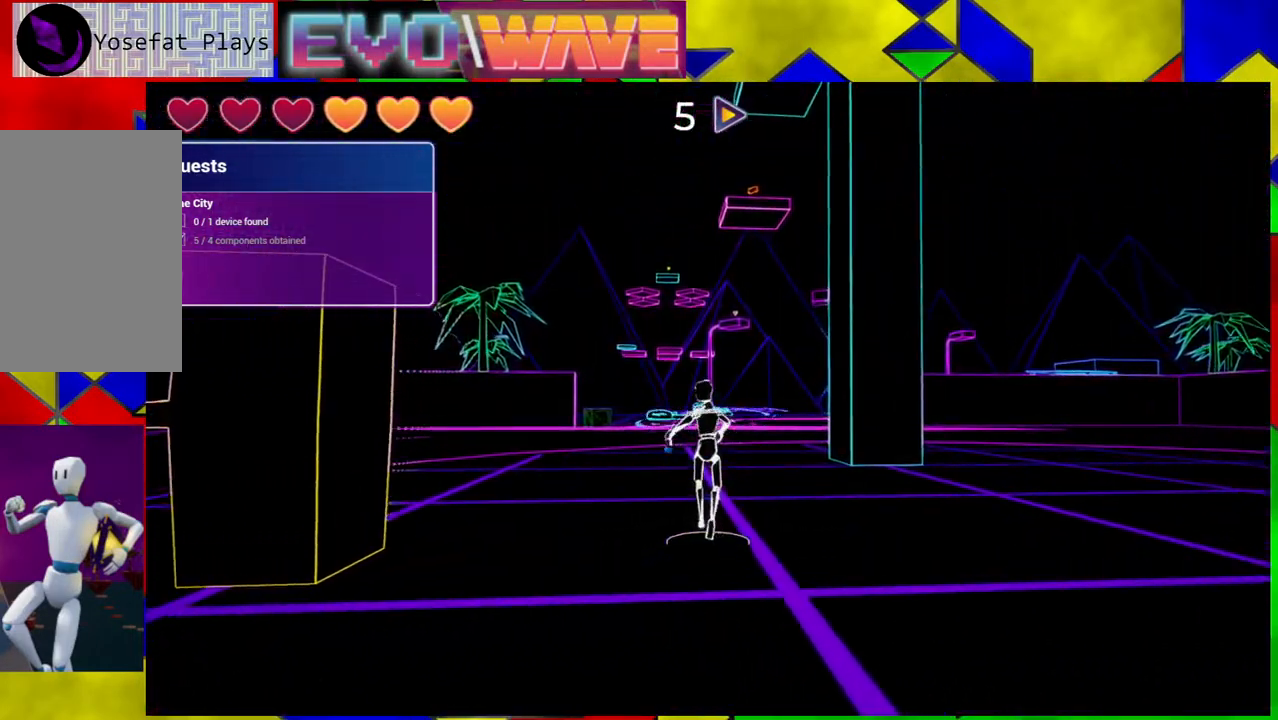
{"buttons": [], "left_stick": "up-left", "right_stick": "center", "events": [[67, "Y", "up"], [333, "left_stick", "up-left"]]}
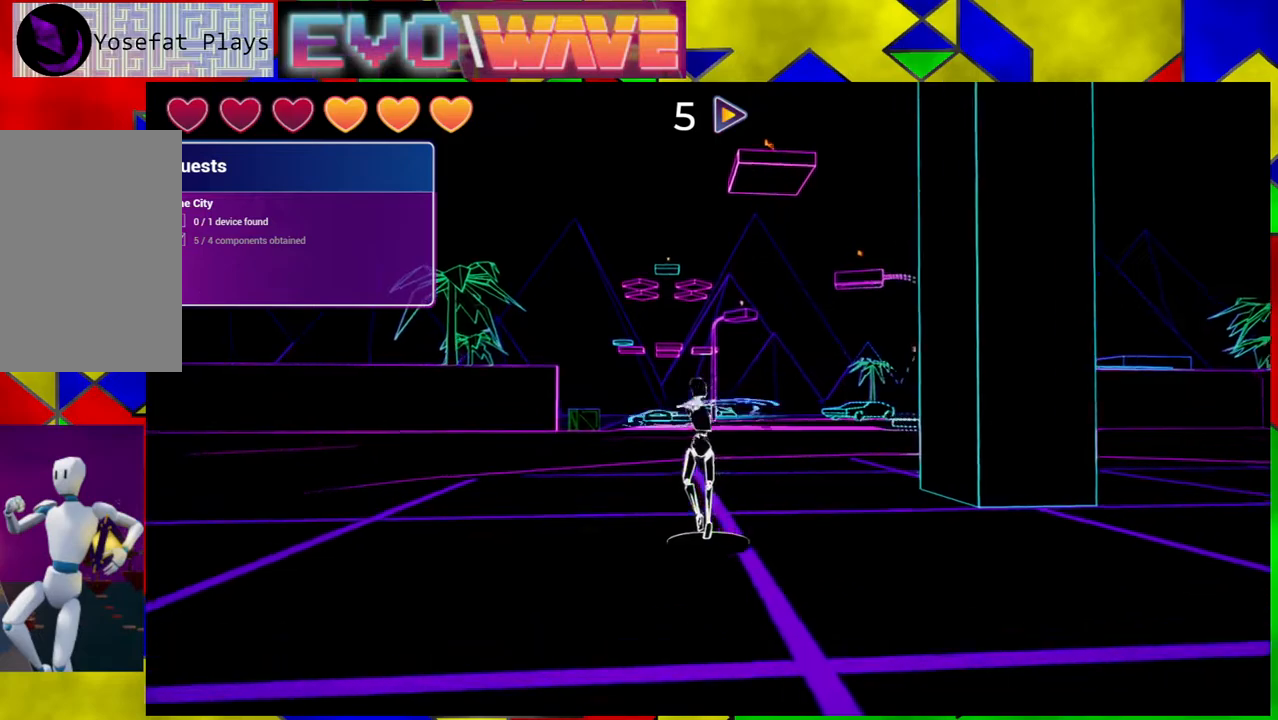
{"buttons": [], "left_stick": "up", "right_stick": "center", "events": [[17, "left_stick", "up"], [167, "right_stick", "down-right"], [500, "right_stick", "center"]]}
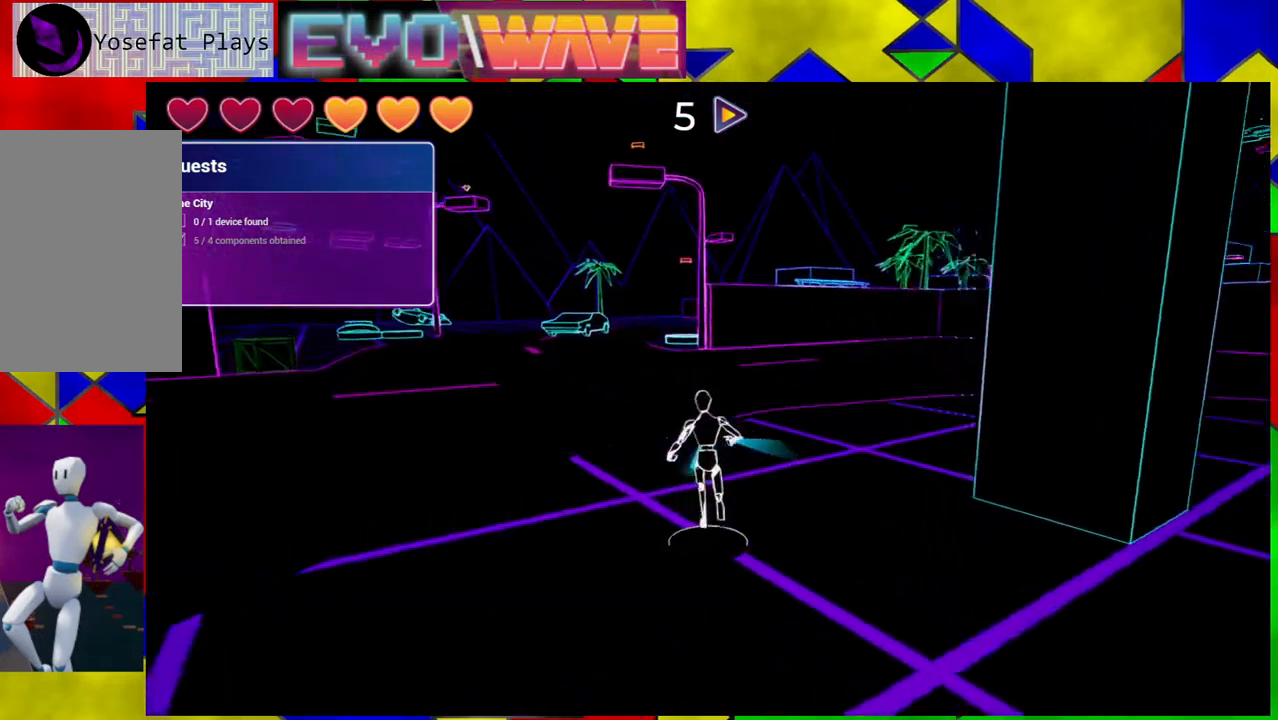
{"buttons": [], "left_stick": "up", "right_stick": "center", "events": [[133, "Y", "down"], [300, "Y", "up"]]}
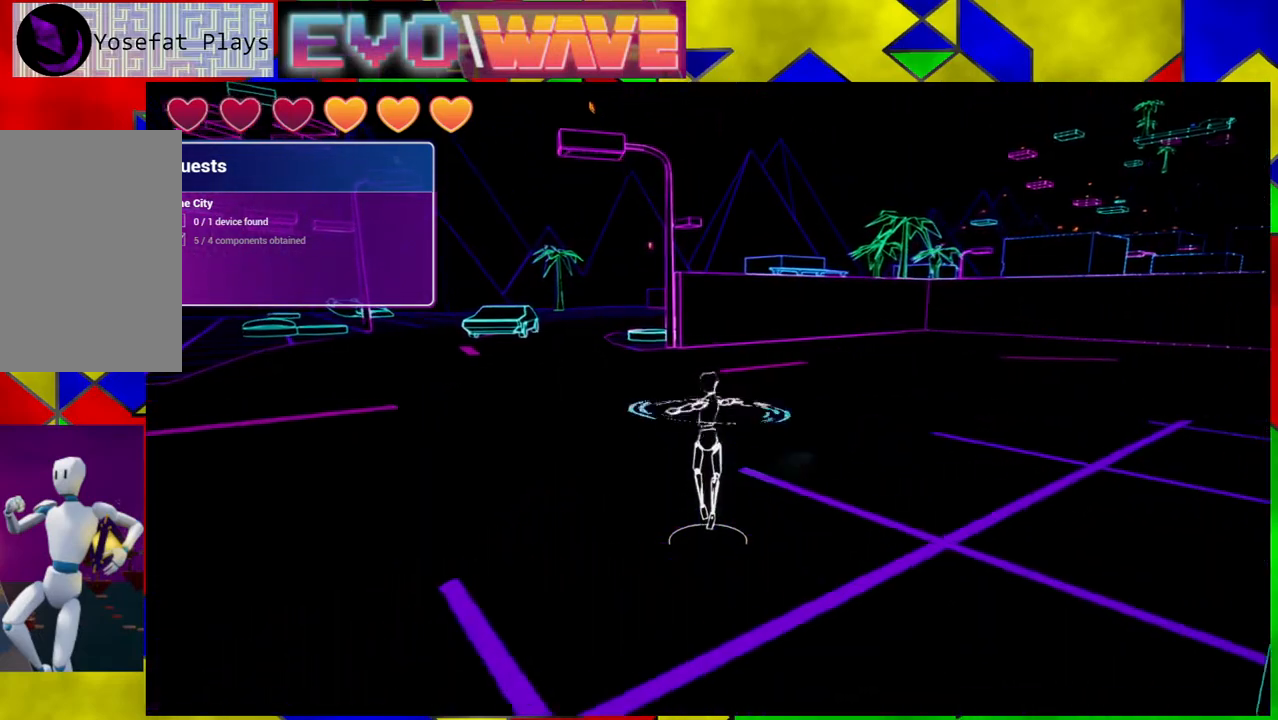
{"buttons": [], "left_stick": "up", "right_stick": "center", "events": []}
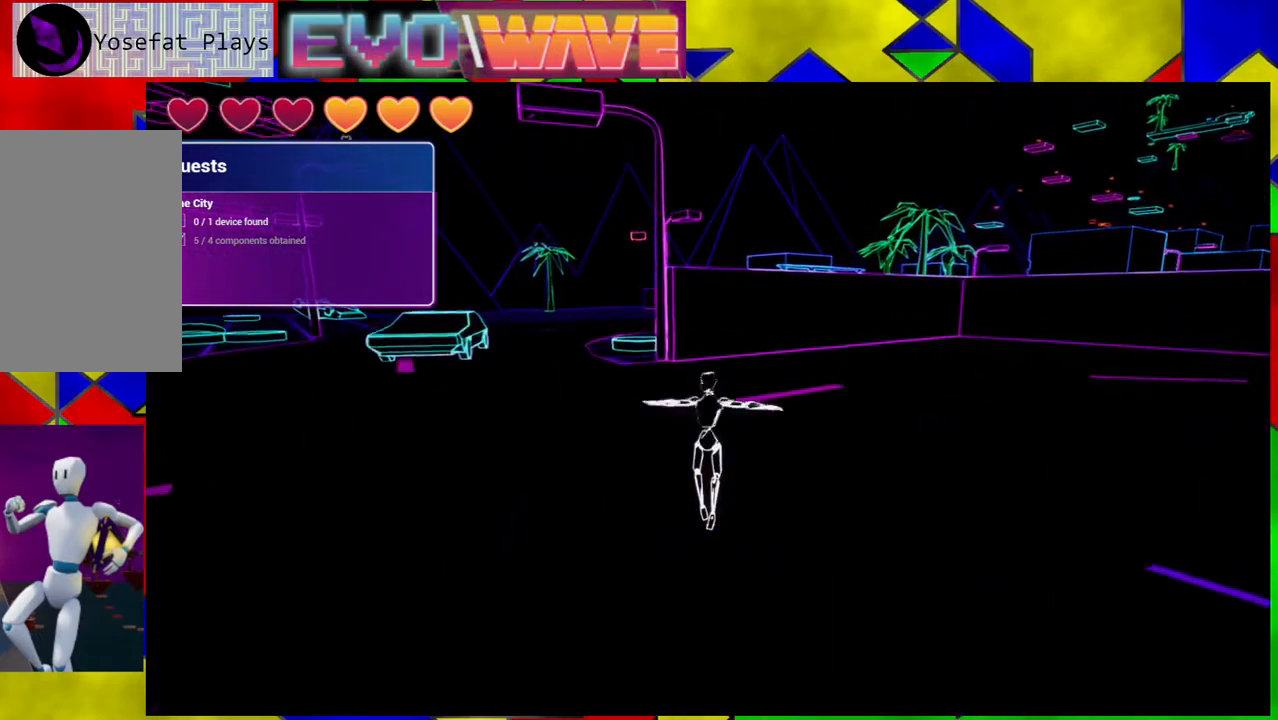
{"buttons": [], "left_stick": "up", "right_stick": "center", "events": []}
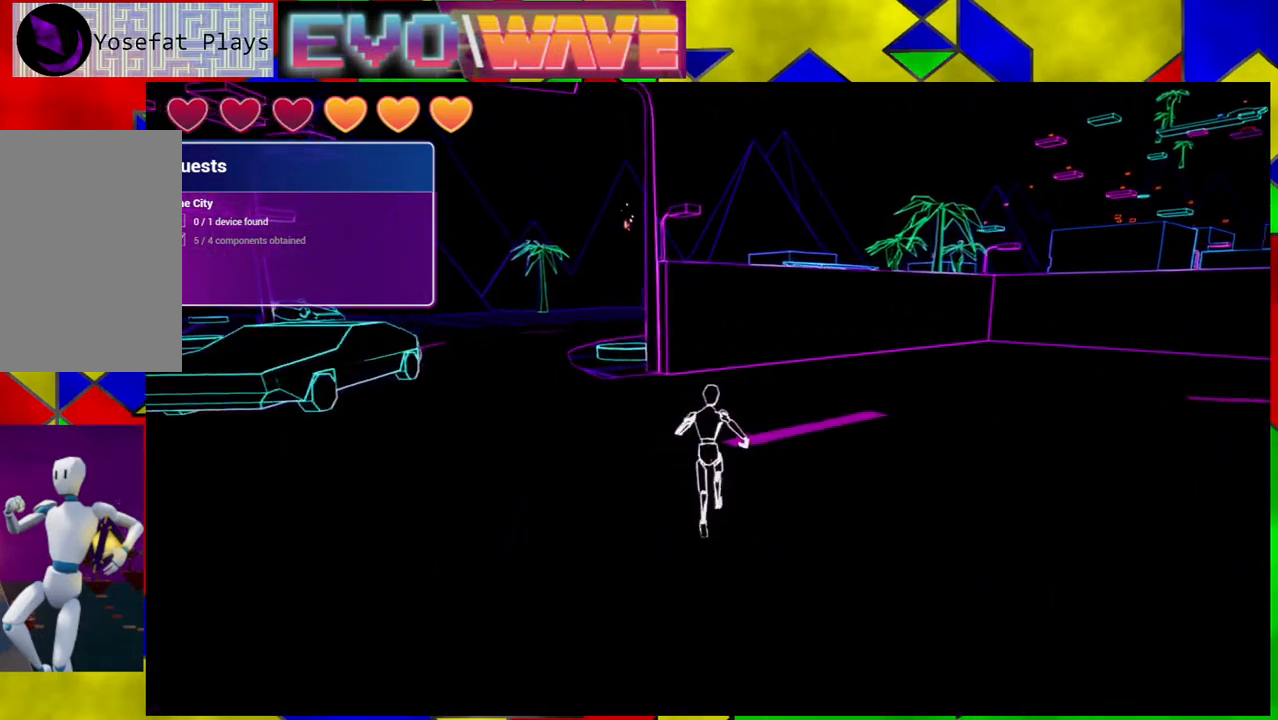
{"buttons": [], "left_stick": "up-left", "right_stick": "center", "events": [[367, "left_stick", "up-left"]]}
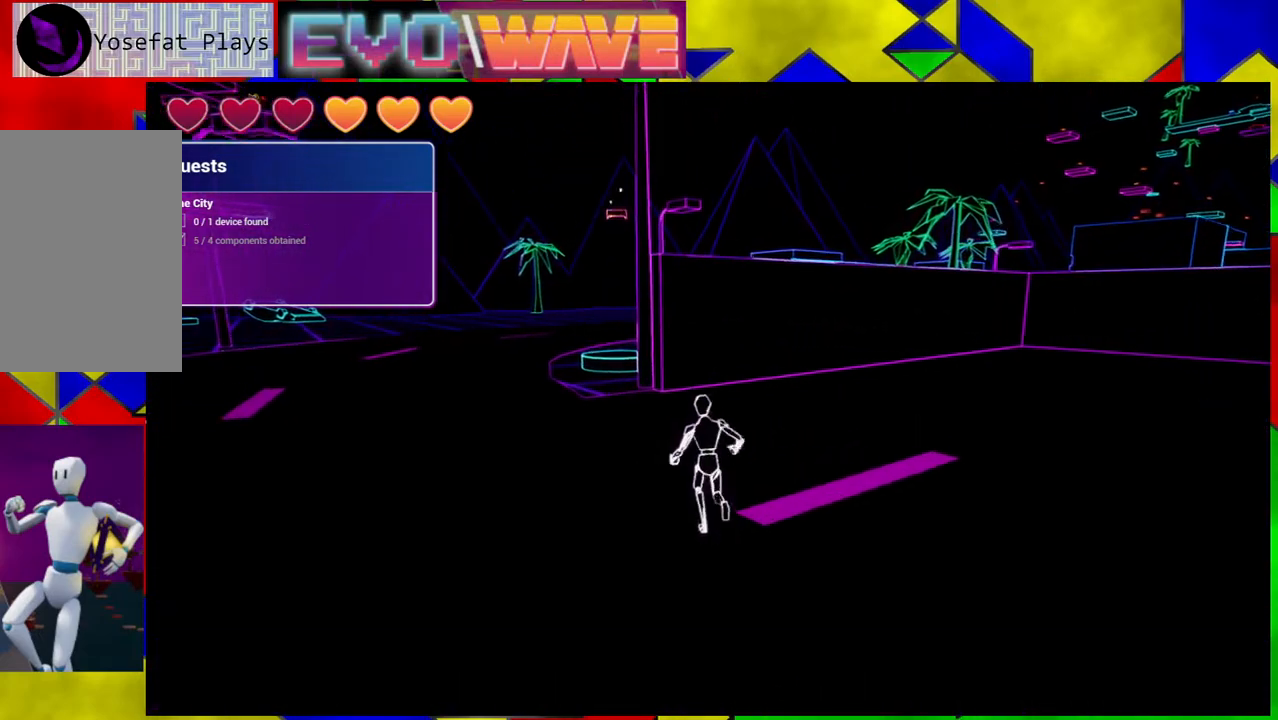
{"buttons": [], "left_stick": "up-left", "right_stick": "right", "events": [[267, "right_stick", "right"]]}
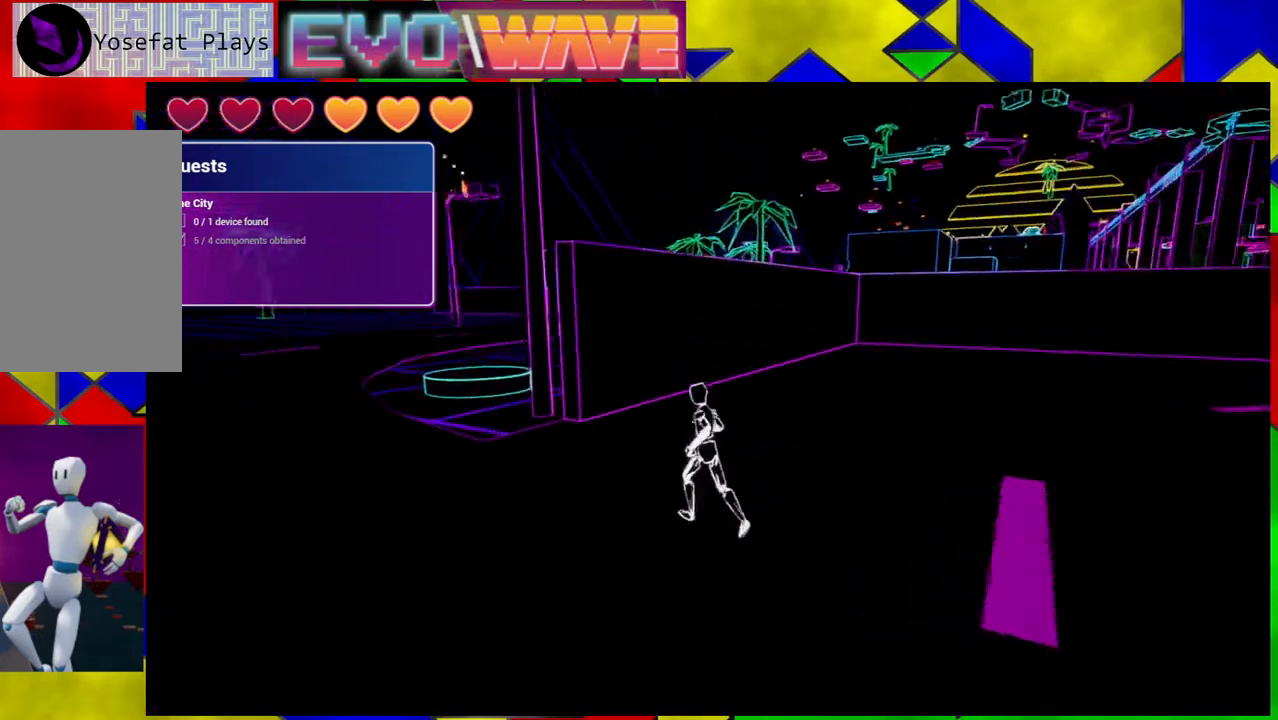
{"buttons": [], "left_stick": "up-left", "right_stick": "center", "events": [[100, "right_stick", "center"]]}